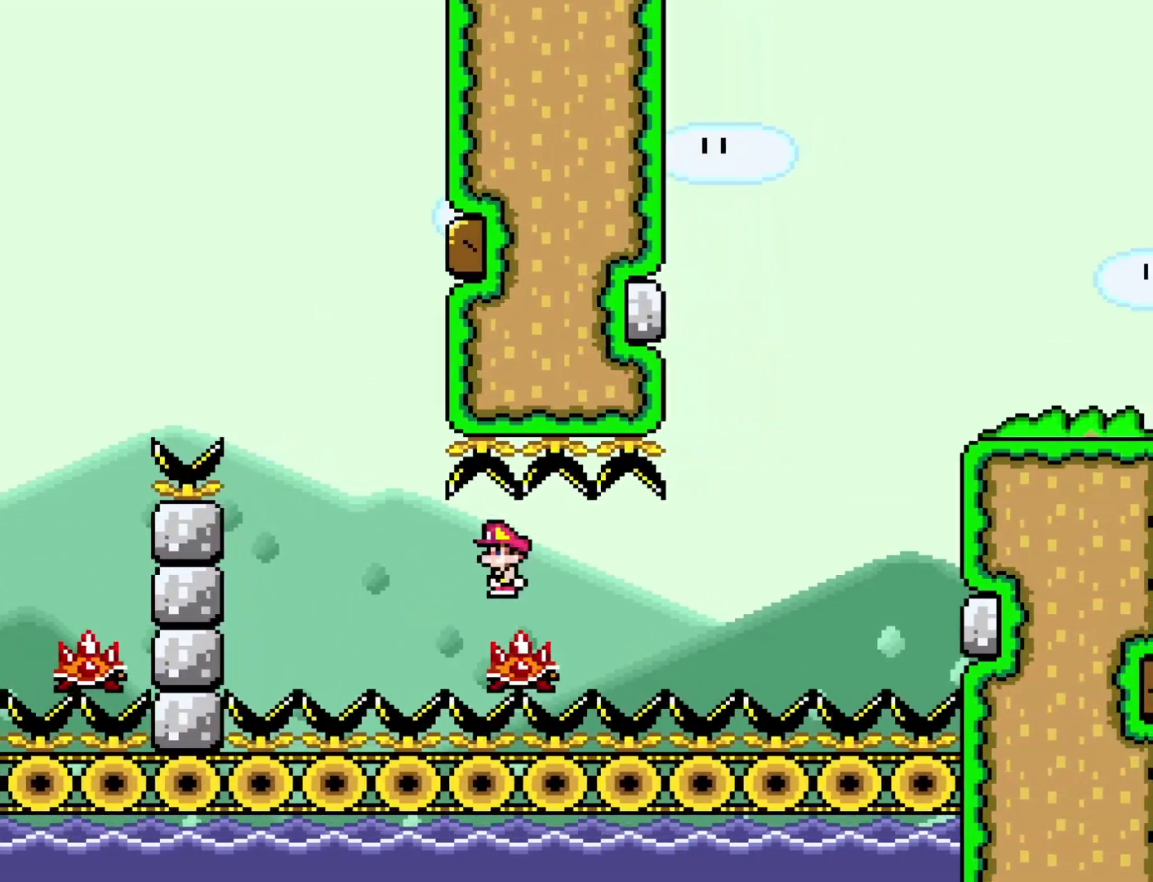
Gameplay with a controller (Nintendo layout); each line is a JSON object with the inputs held at the frame after it. "events" lists button and stick changes between this image and that frame as [ms after this image, input, new state], when the widget could be followed in between. Not read: L3 R3.
{"buttons": ["X"], "events": [[50, "DPAD_RIGHT", "down"], [200, "DPAD_RIGHT", "up"]]}
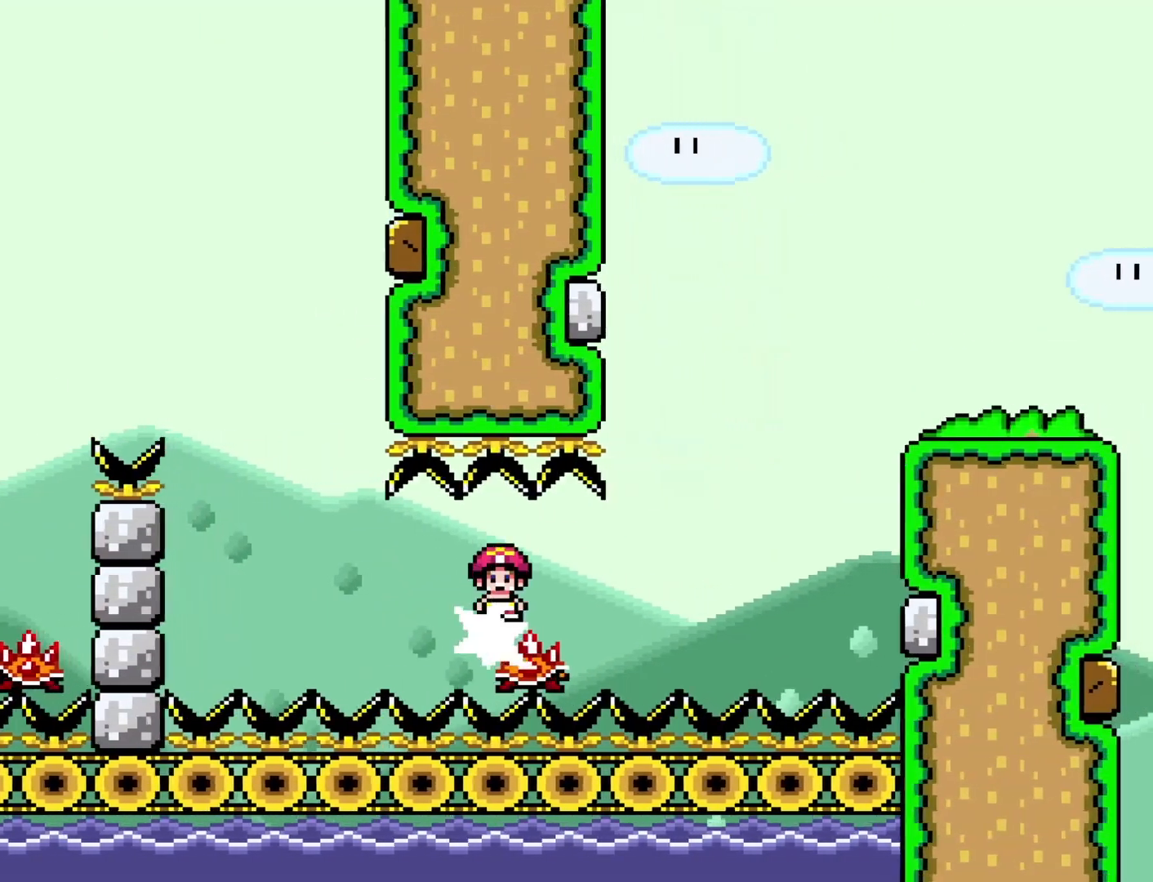
{"buttons": ["X", "DPAD_LEFT"], "events": [[467, "DPAD_LEFT", "down"]]}
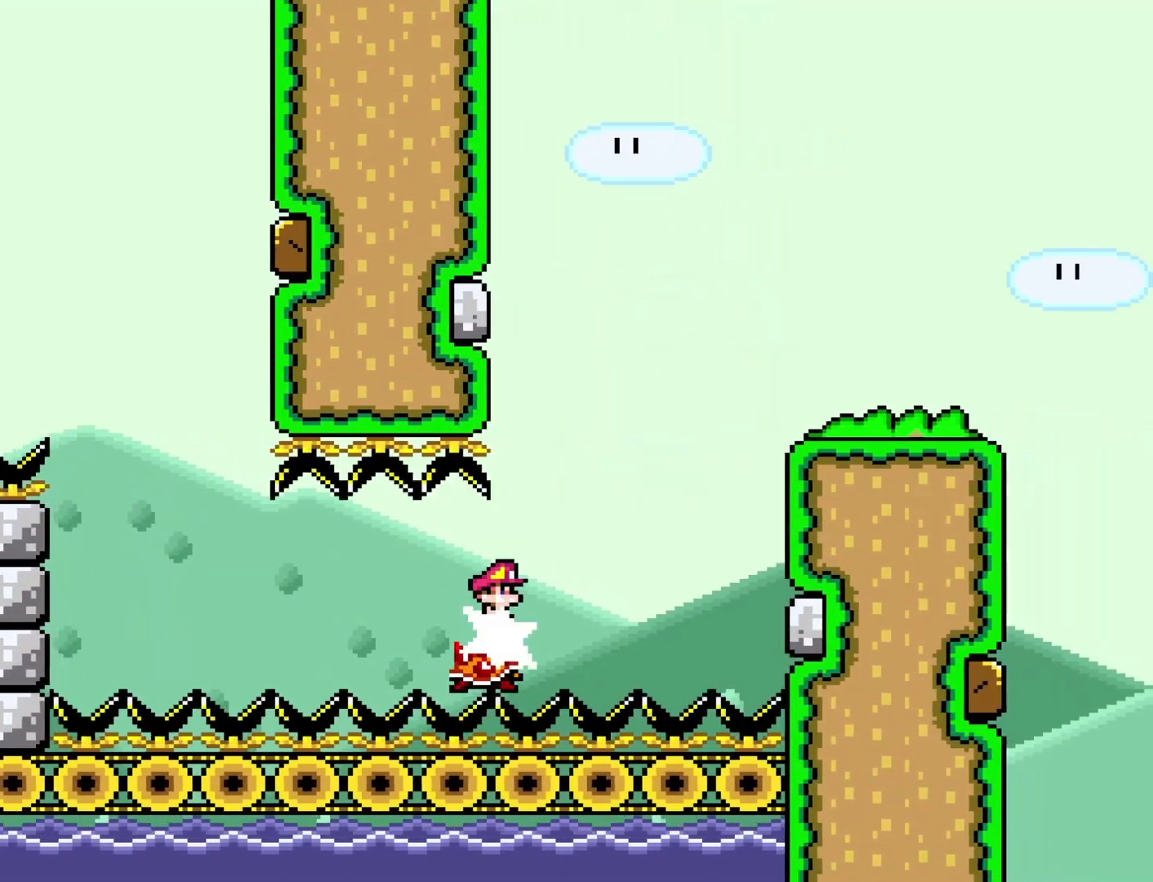
{"buttons": ["X"], "events": [[33, "DPAD_LEFT", "up"], [167, "DPAD_RIGHT", "down"], [267, "DPAD_RIGHT", "up"]]}
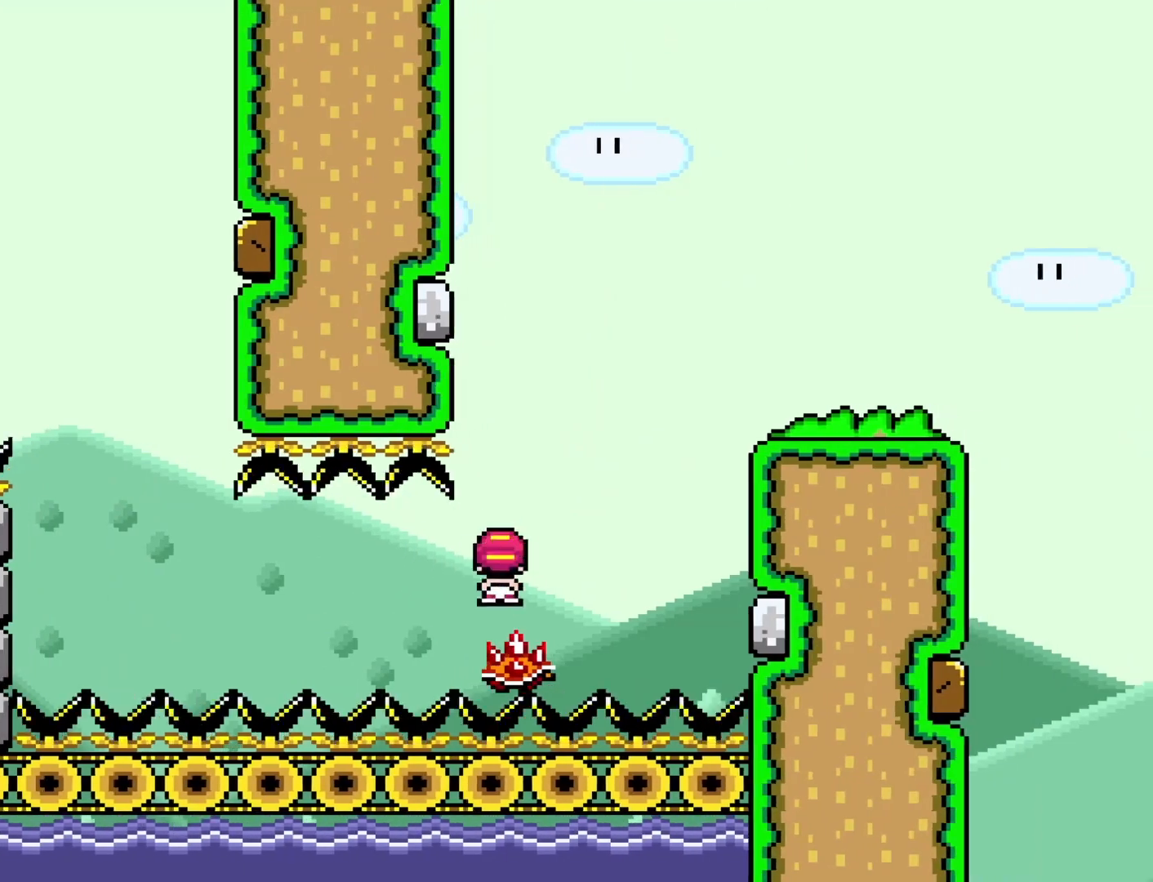
{"buttons": ["A", "X", "DPAD_RIGHT"], "events": [[233, "A", "down"], [333, "DPAD_RIGHT", "down"]]}
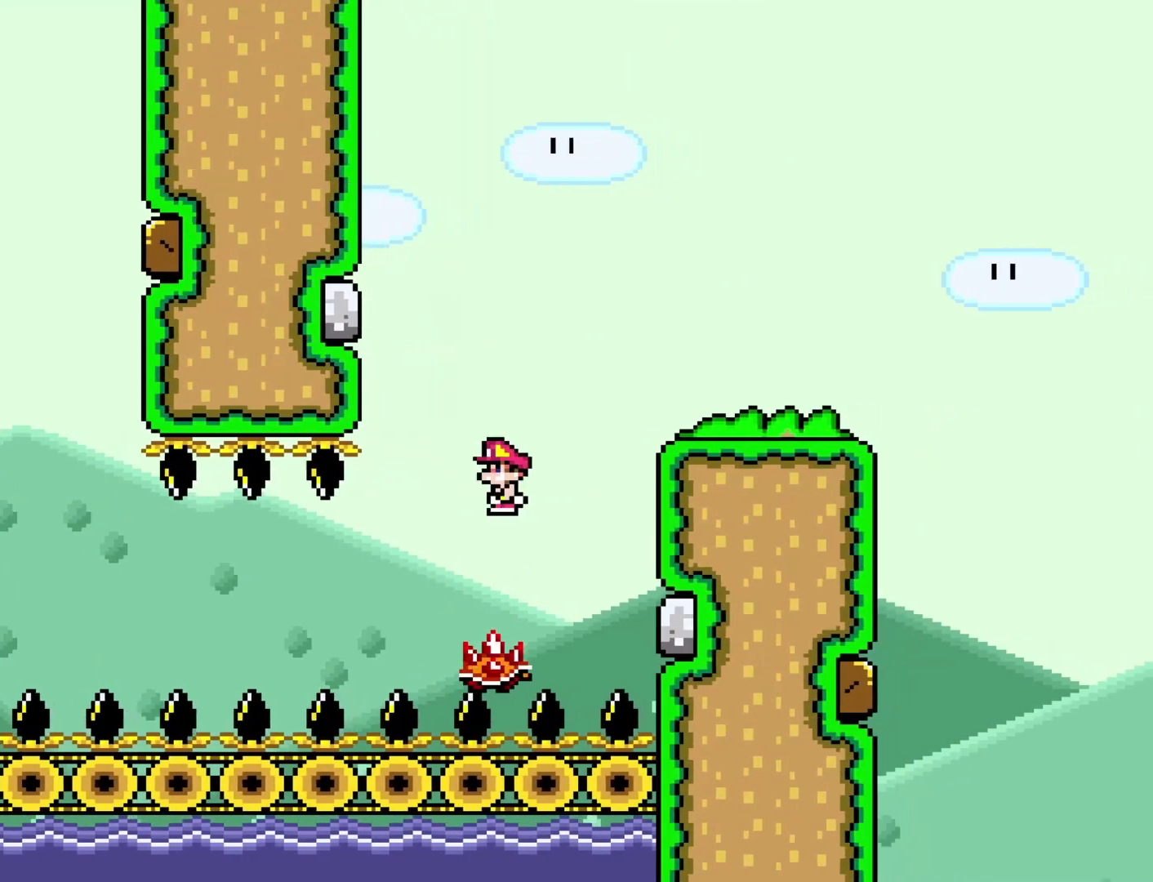
{"buttons": ["Y", "DPAD_LEFT"], "events": [[167, "A", "up"], [217, "X", "up"], [250, "Y", "down"], [450, "DPAD_RIGHT", "up"], [483, "DPAD_LEFT", "down"]]}
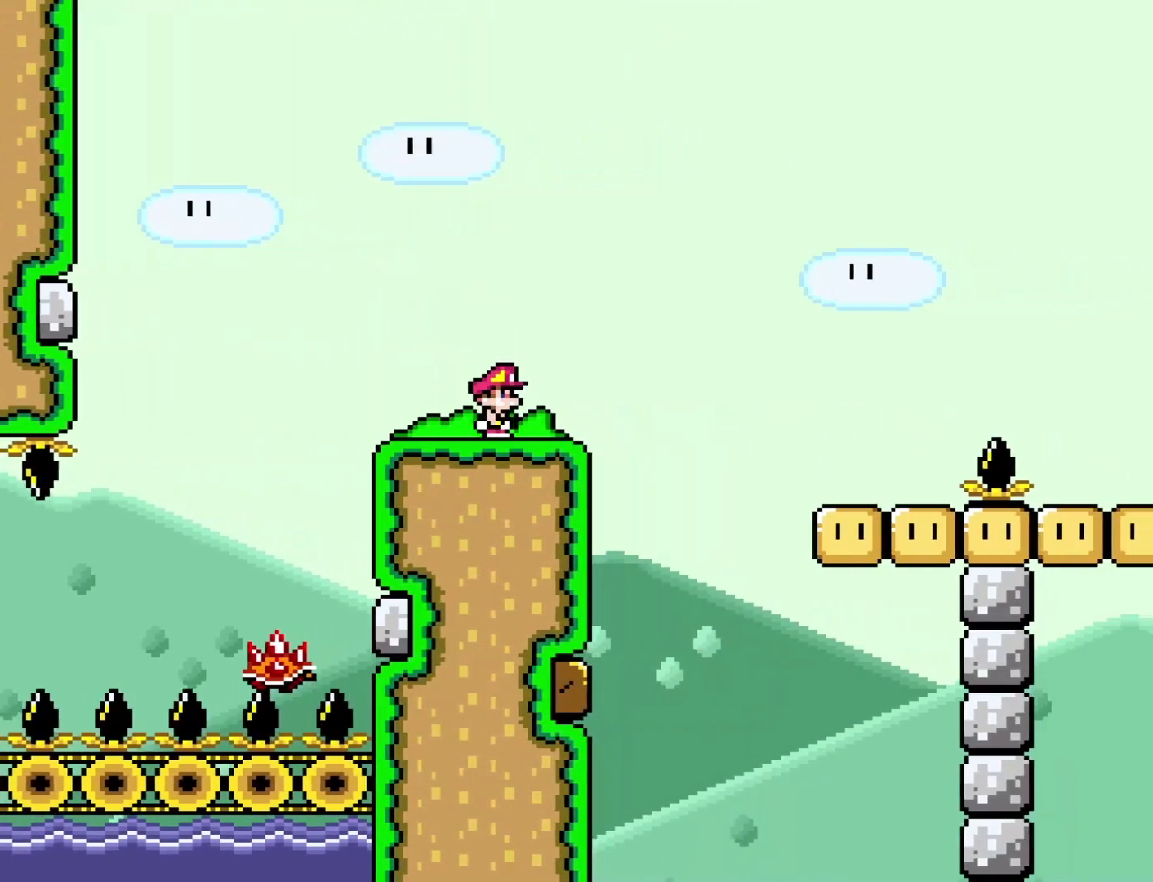
{"buttons": ["Y"], "events": [[133, "DPAD_LEFT", "up"], [283, "DPAD_RIGHT", "down"], [350, "DPAD_RIGHT", "up"]]}
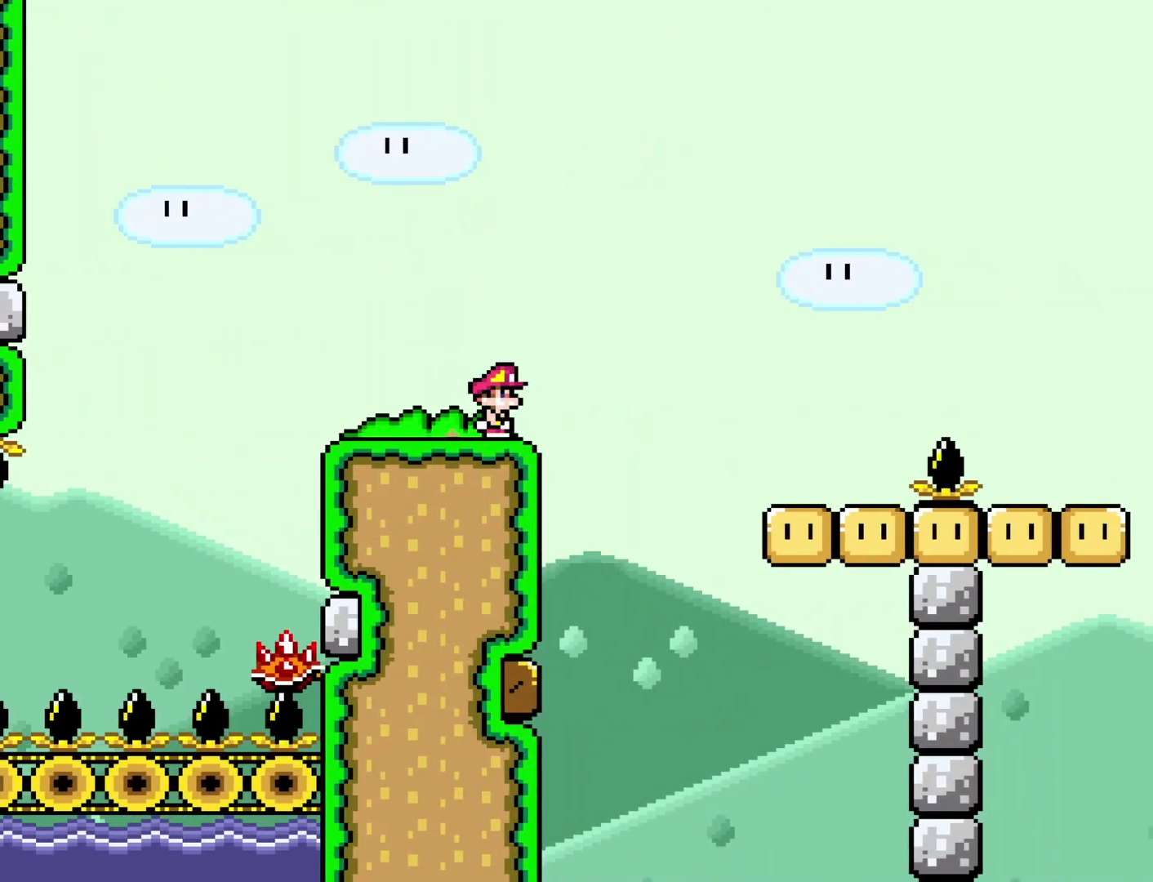
{"buttons": ["Y"], "events": []}
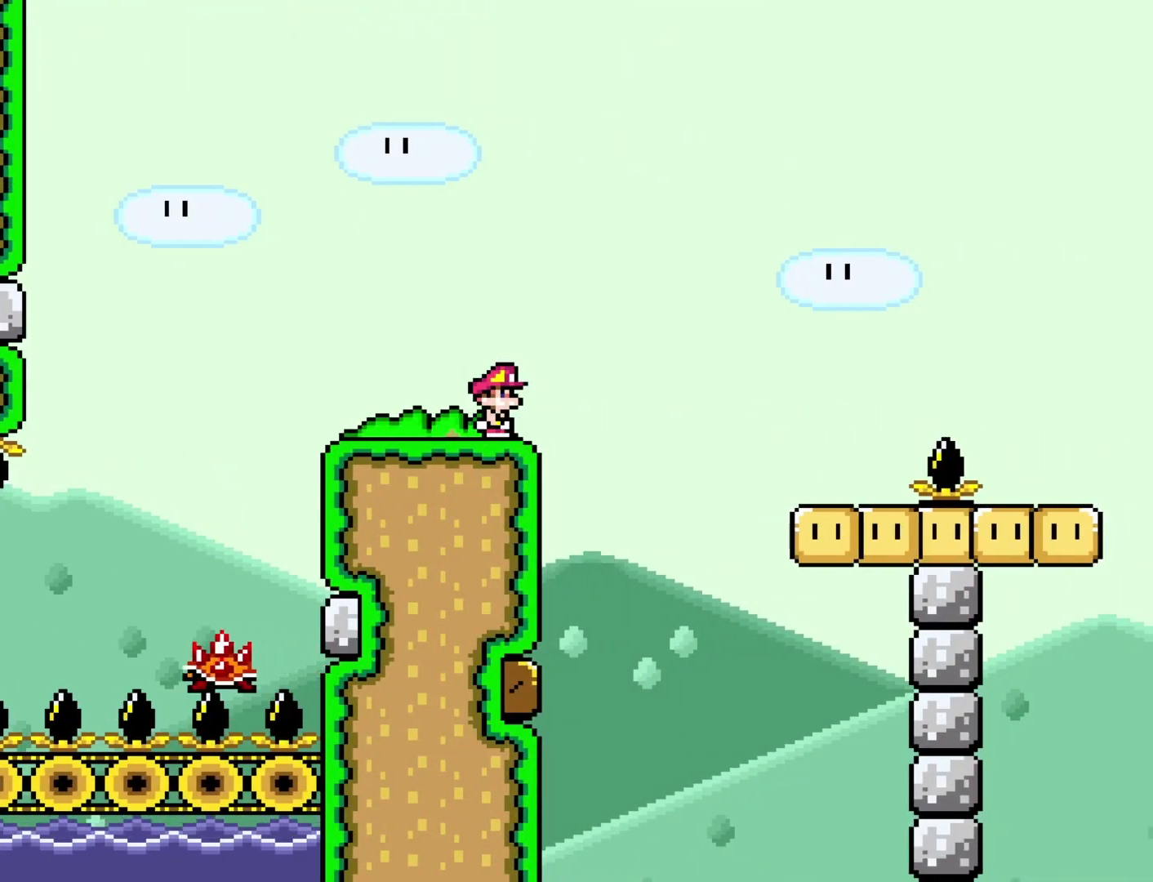
{"buttons": ["Y"], "events": []}
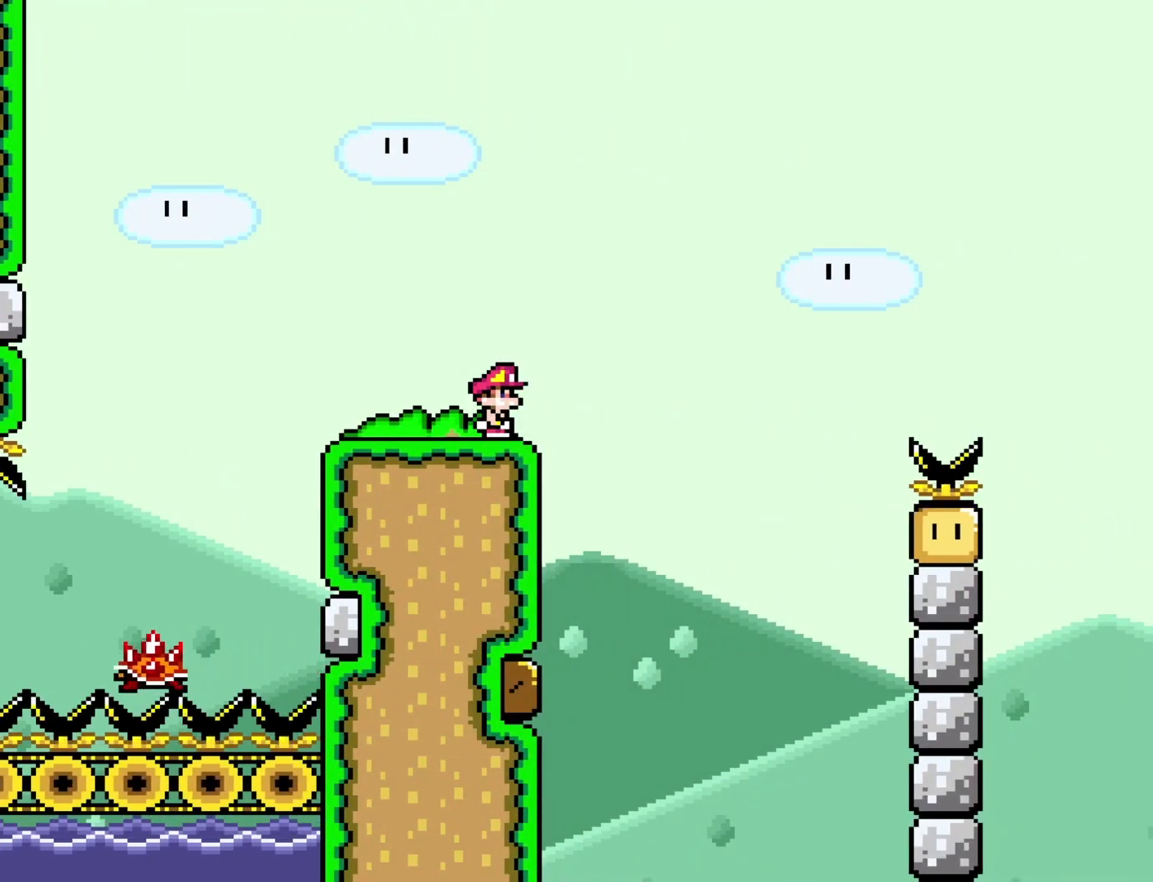
{"buttons": ["Y"], "events": []}
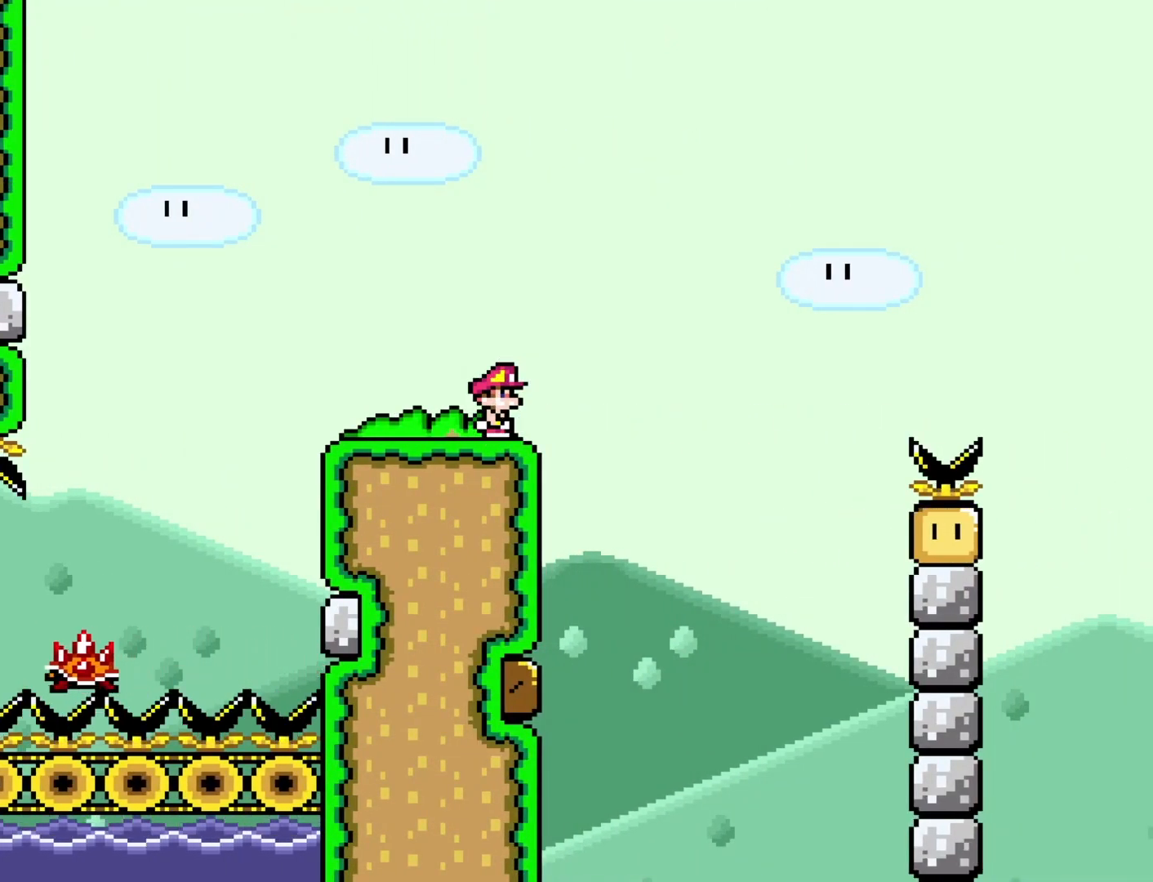
{"buttons": ["B", "Y", "DPAD_RIGHT"], "events": [[133, "DPAD_RIGHT", "down"], [217, "B", "down"]]}
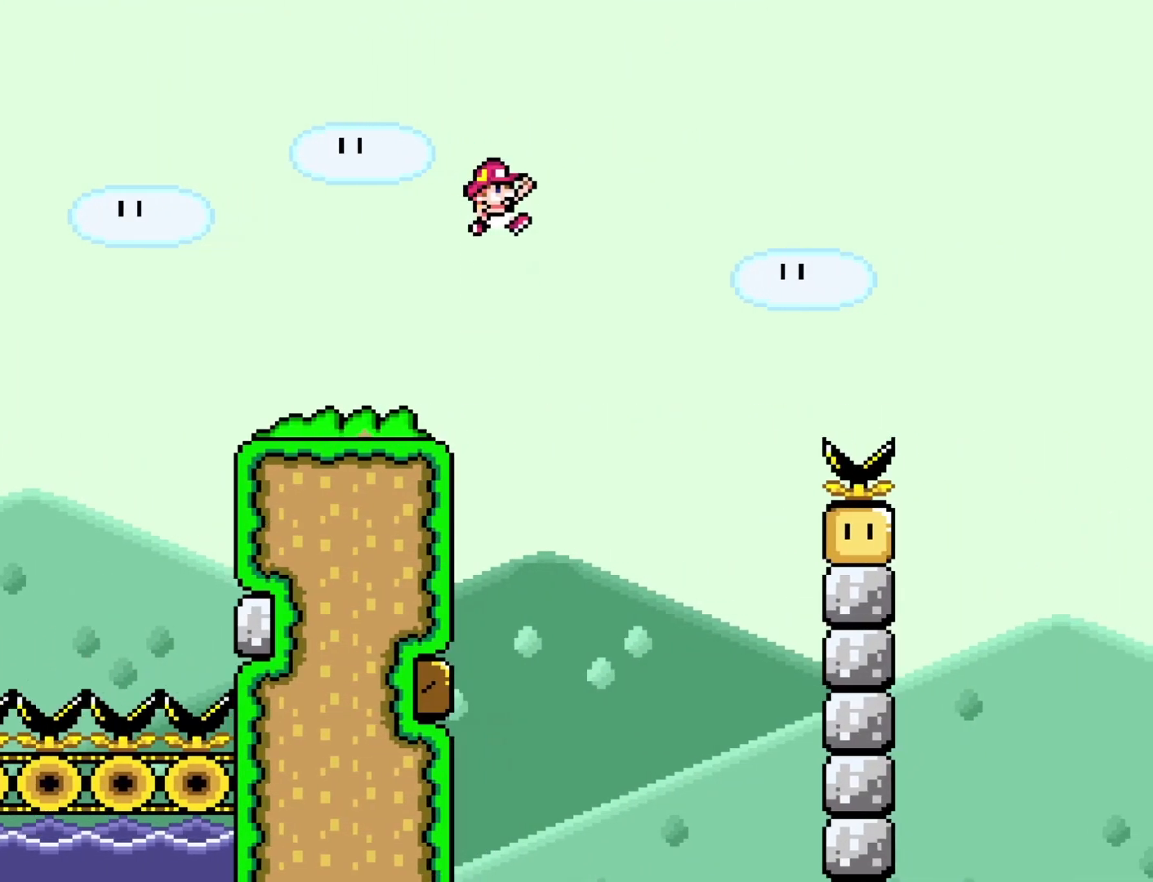
{"buttons": ["Y"], "events": [[33, "B", "up"], [267, "DPAD_RIGHT", "up"], [333, "DPAD_LEFT", "down"], [450, "DPAD_LEFT", "up"]]}
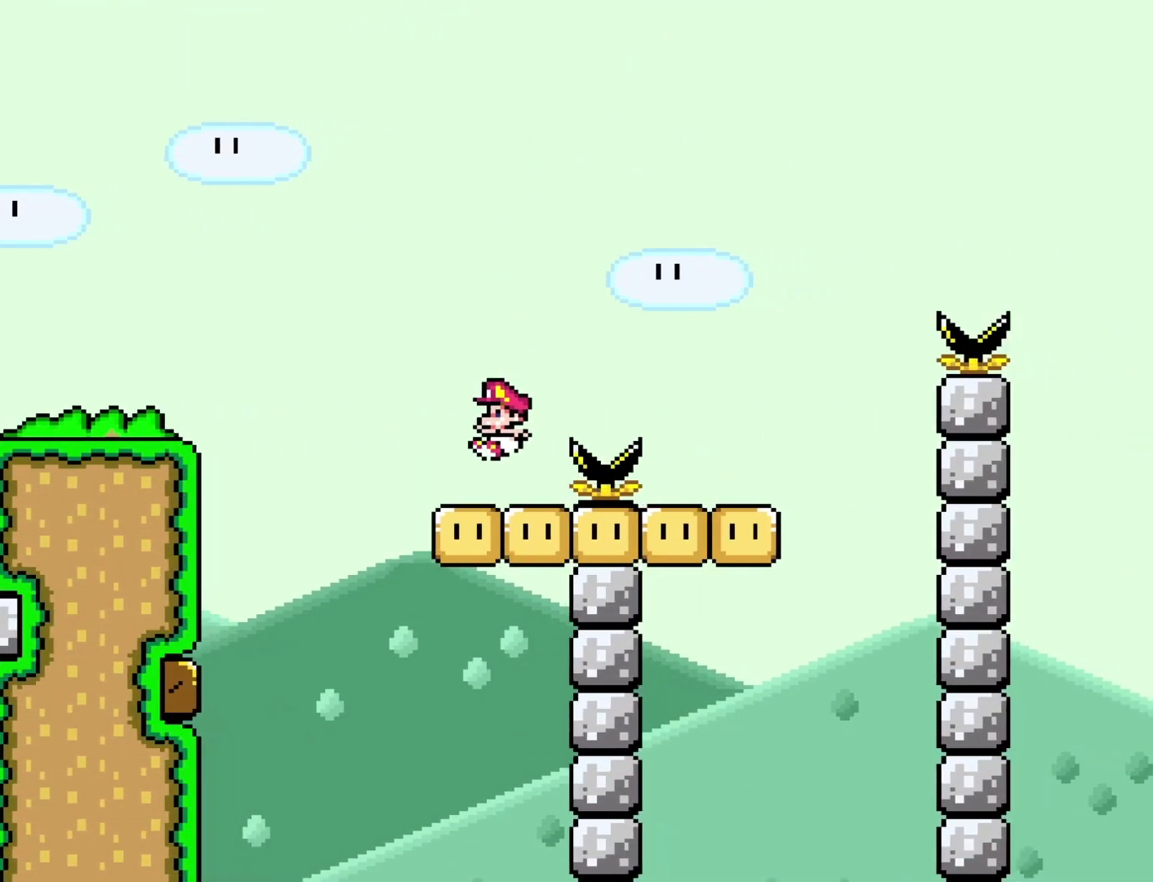
{"buttons": ["Y"], "events": [[17, "DPAD_RIGHT", "down"], [83, "B", "down"], [333, "B", "up"], [500, "DPAD_RIGHT", "up"]]}
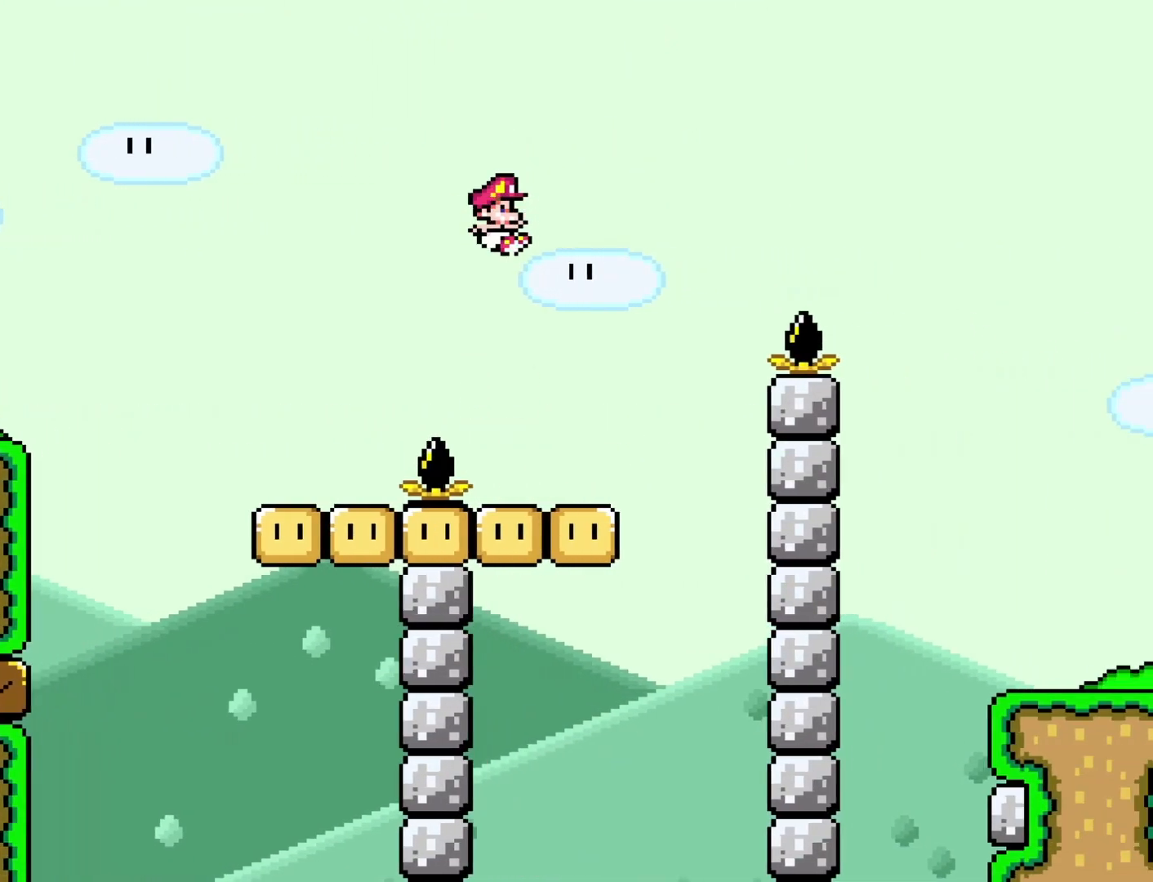
{"buttons": ["B", "Y", "DPAD_RIGHT"], "events": [[33, "DPAD_LEFT", "down"], [183, "DPAD_LEFT", "up"], [217, "DPAD_RIGHT", "down"], [300, "B", "down"]]}
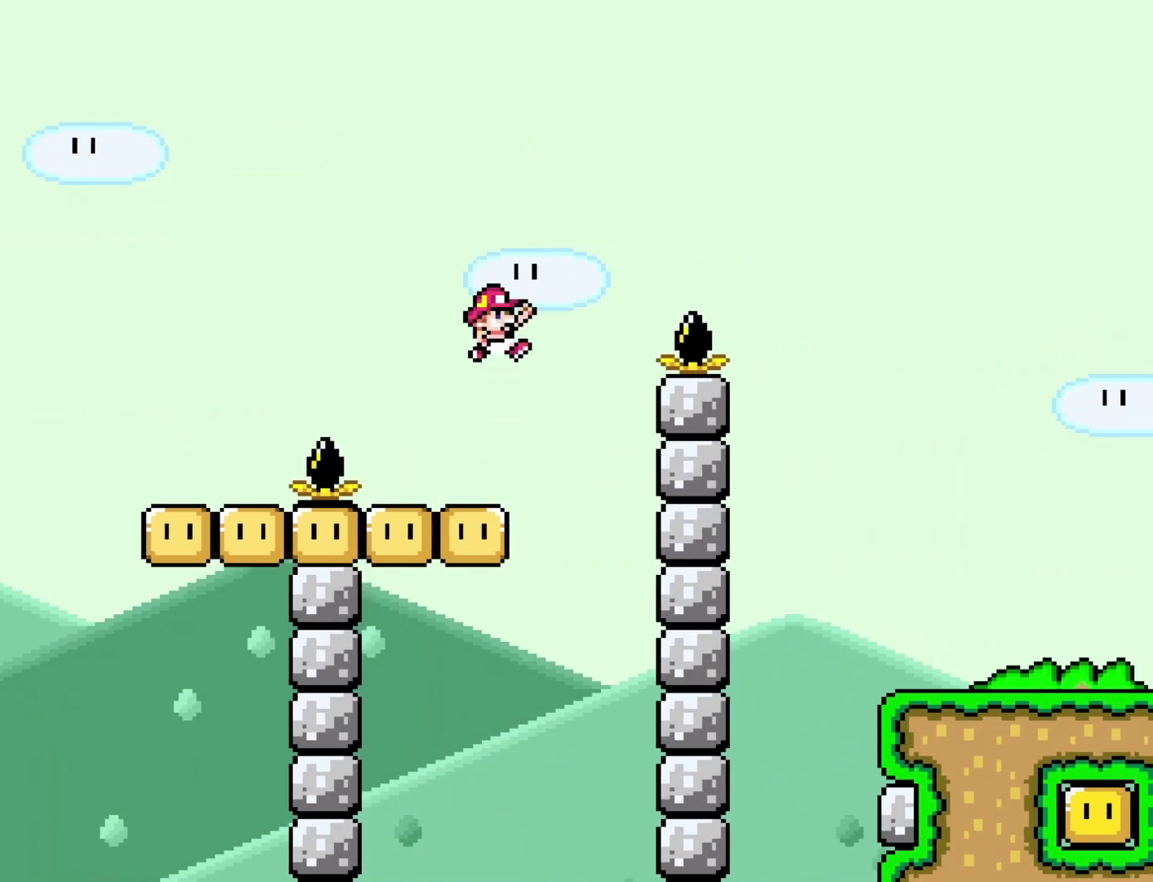
{"buttons": ["B", "Y", "DPAD_RIGHT"], "events": []}
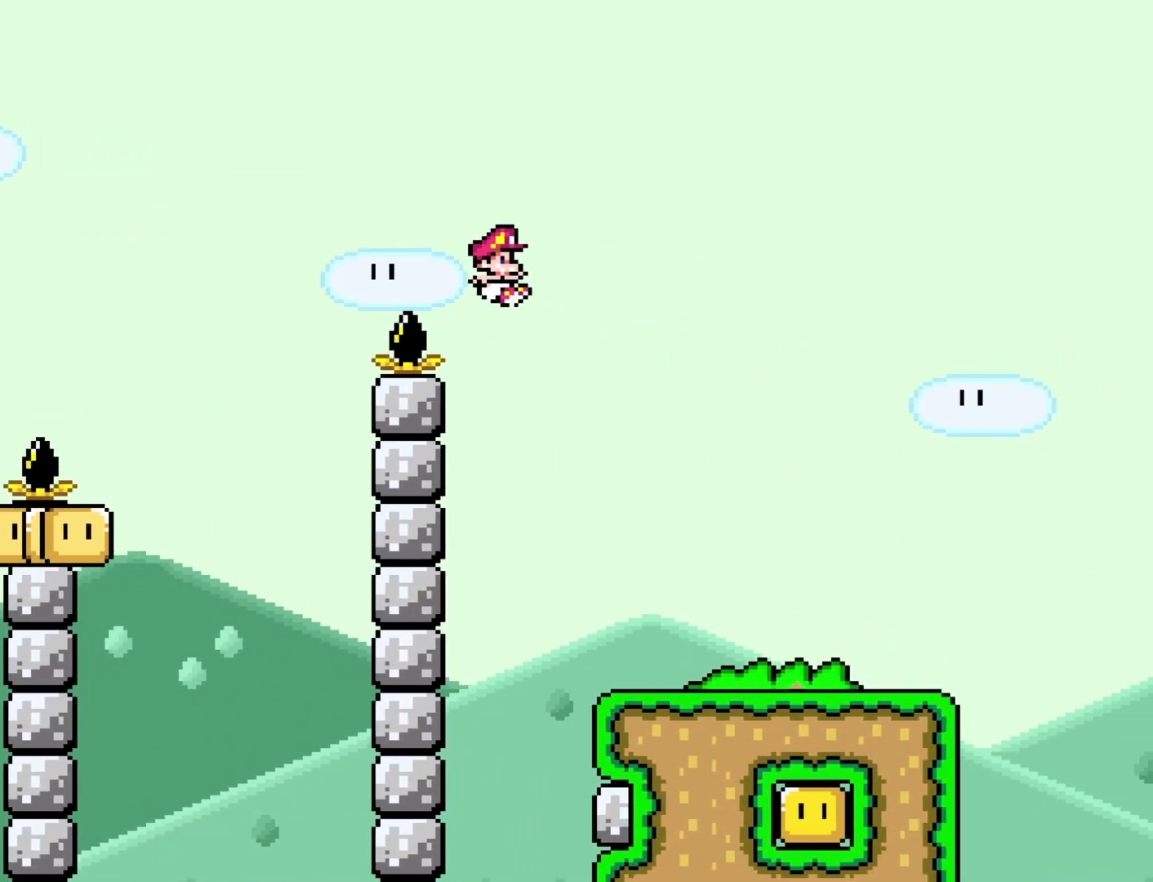
{"buttons": ["Y", "DPAD_DOWN", "DPAD_RIGHT"], "events": [[150, "B", "up"], [483, "DPAD_DOWN", "down"]]}
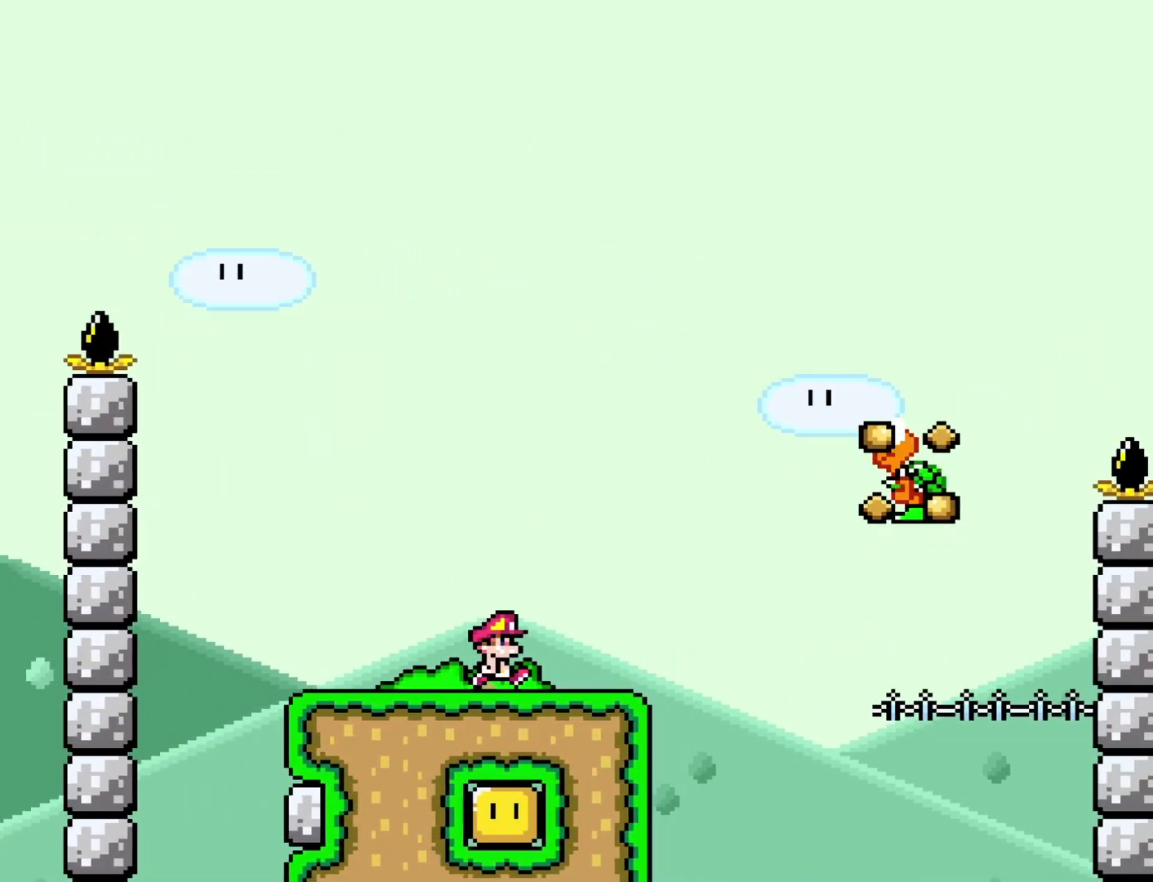
{"buttons": ["B", "Y", "DPAD_RIGHT"], "events": [[17, "DPAD_DOWN", "up"], [17, "DPAD_LEFT", "down"], [17, "DPAD_RIGHT", "up"], [150, "DPAD_LEFT", "up"], [200, "DPAD_RIGHT", "down"], [300, "B", "down"]]}
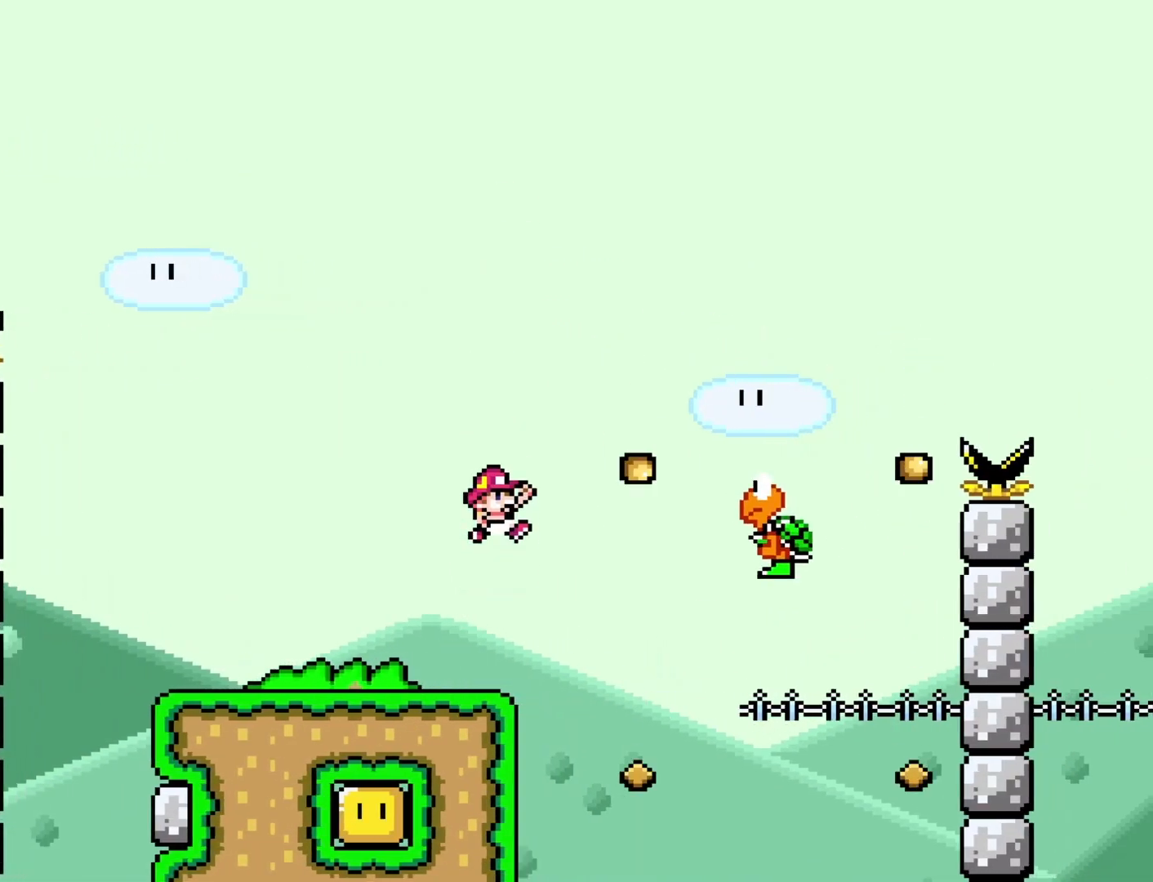
{"buttons": ["B", "Y", "DPAD_RIGHT"], "events": [[150, "B", "up"], [333, "DPAD_RIGHT", "up"], [367, "B", "down"], [367, "DPAD_LEFT", "down"], [500, "DPAD_LEFT", "up"], [500, "DPAD_RIGHT", "down"]]}
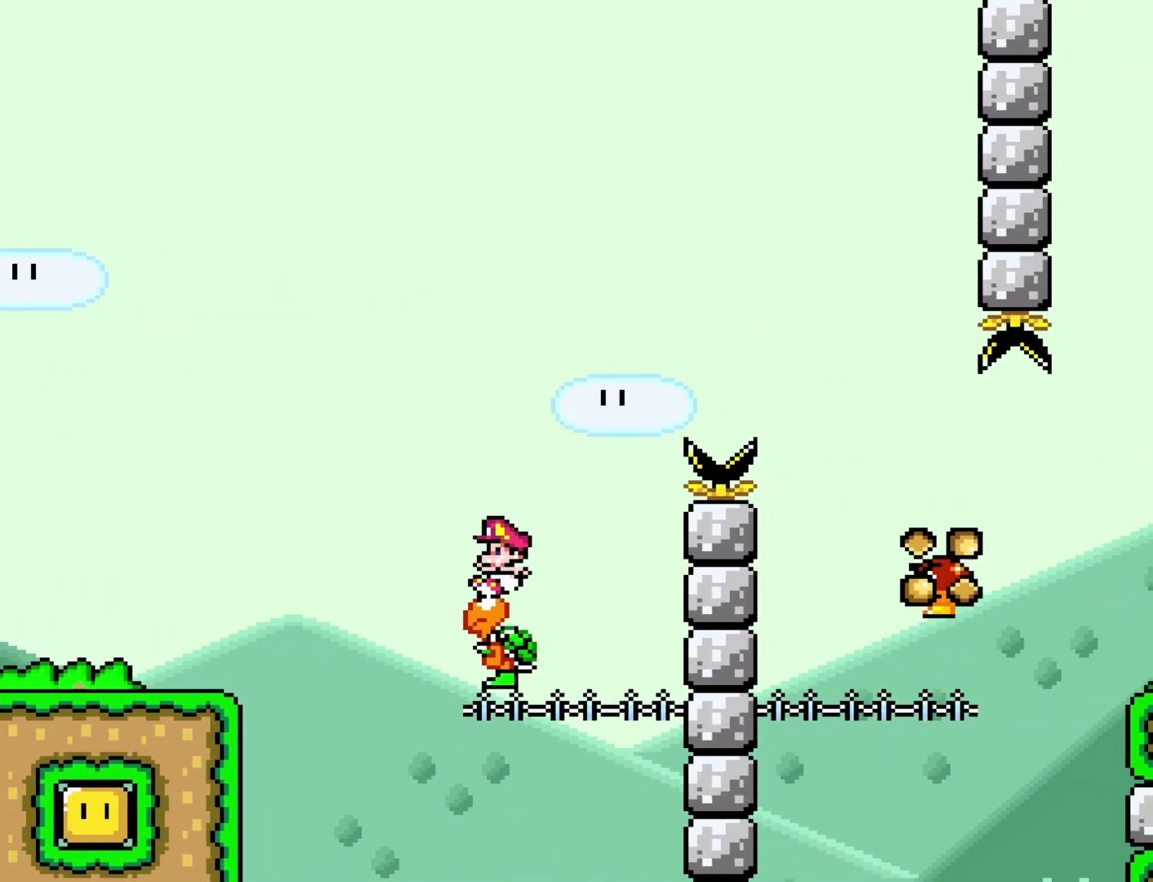
{"buttons": ["B", "Y", "DPAD_RIGHT"], "events": []}
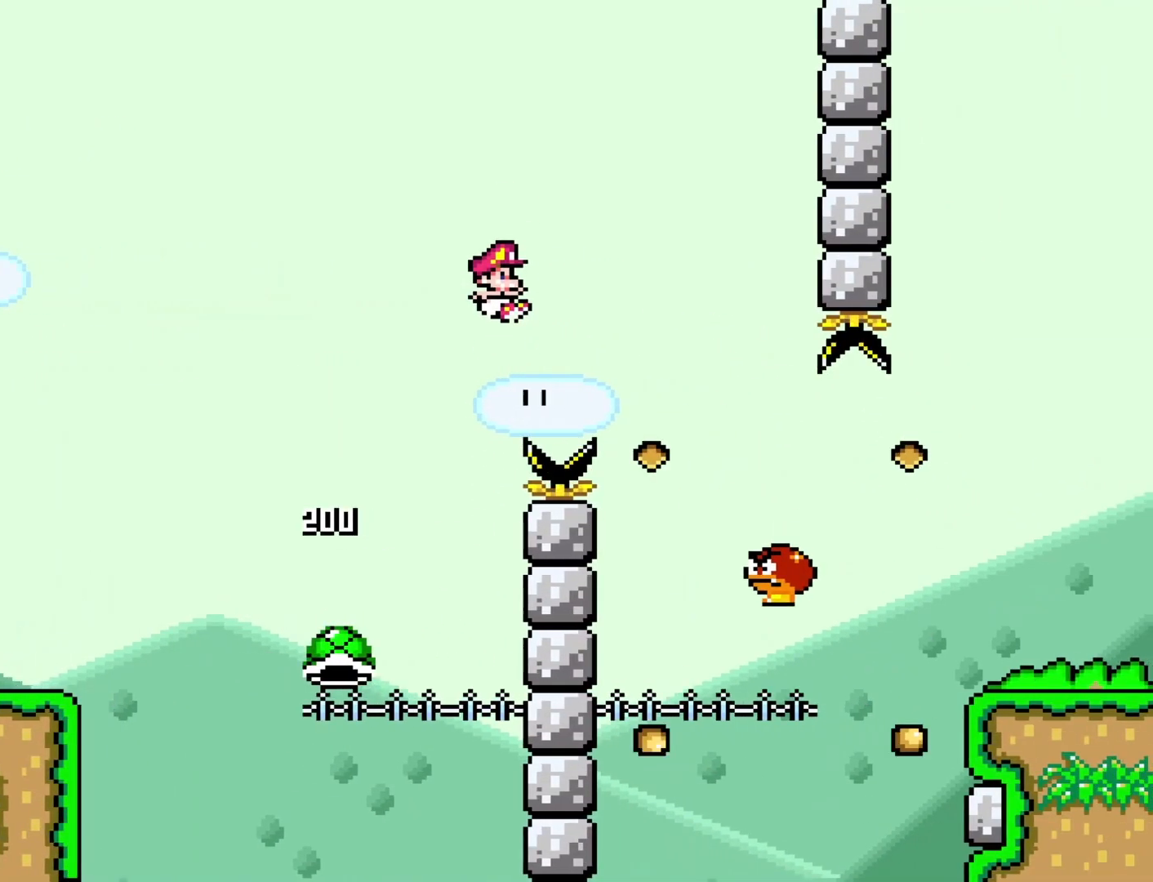
{"buttons": ["Y", "DPAD_RIGHT"], "events": [[83, "B", "up"], [183, "DPAD_DOWN", "down"], [200, "DPAD_DOWN", "up"], [200, "DPAD_LEFT", "down"], [200, "DPAD_RIGHT", "up"], [267, "DPAD_DOWN", "down"], [300, "DPAD_LEFT", "up"], [300, "DPAD_RIGHT", "down"], [333, "DPAD_DOWN", "up"]]}
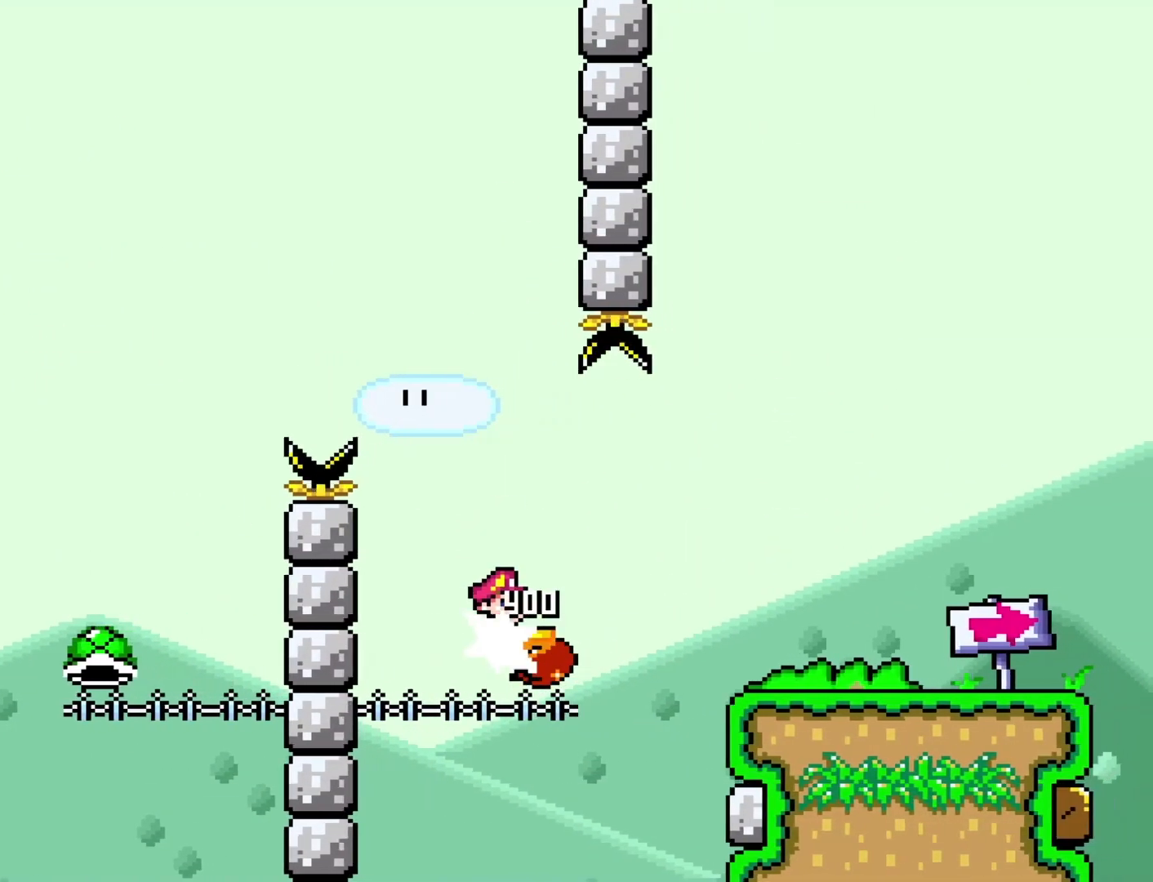
{"buttons": ["B", "Y", "DPAD_RIGHT"], "events": [[17, "B", "down"]]}
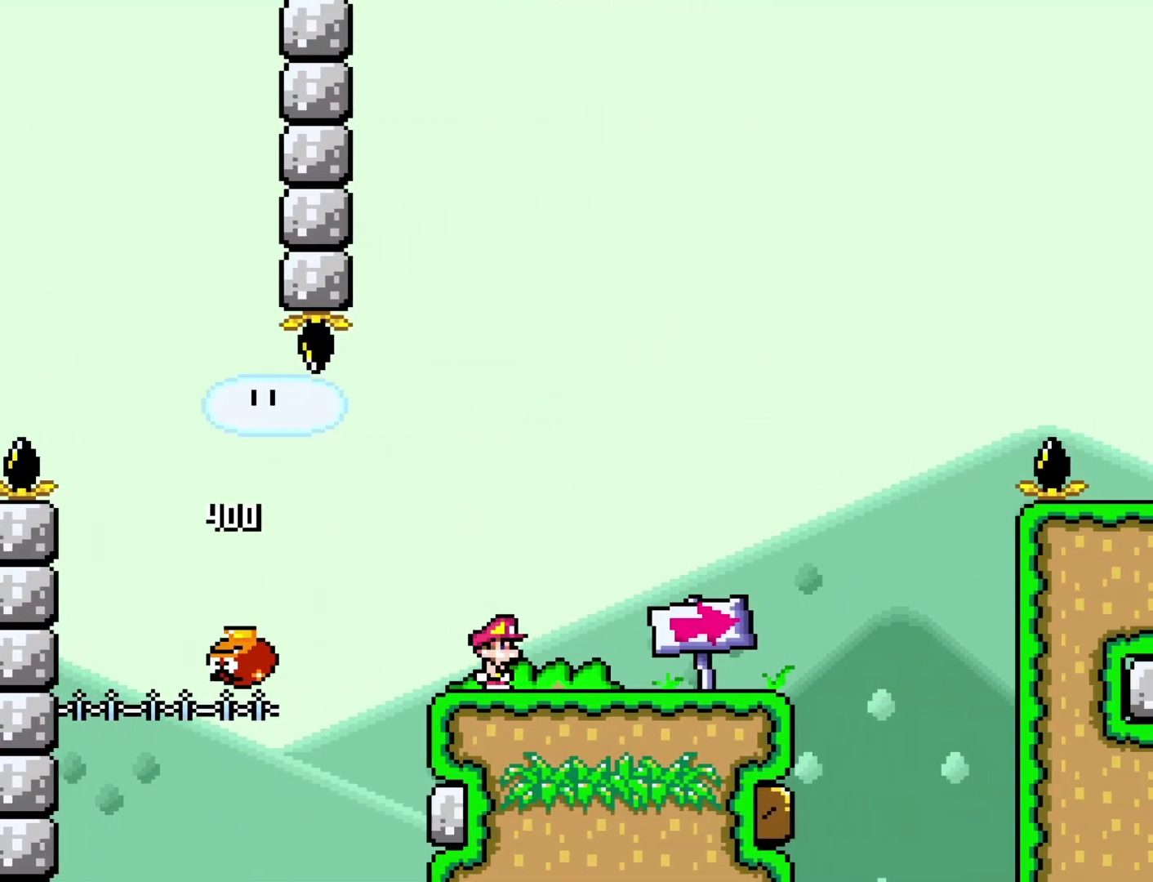
{"buttons": ["B", "Y", "DPAD_RIGHT"], "events": [[17, "B", "up"], [367, "B", "down"]]}
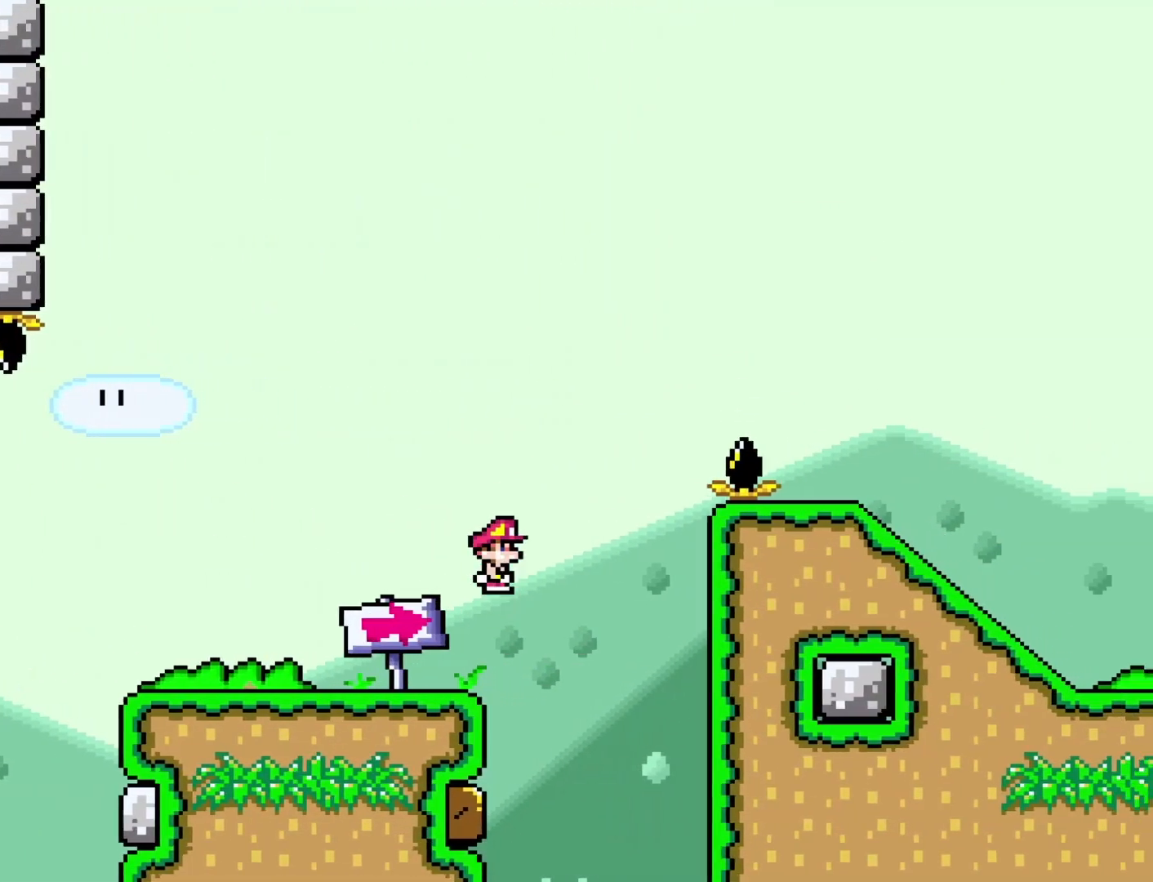
{"buttons": ["Y", "DPAD_DOWN"], "events": [[350, "B", "up"], [433, "DPAD_DOWN", "down"], [467, "DPAD_RIGHT", "up"]]}
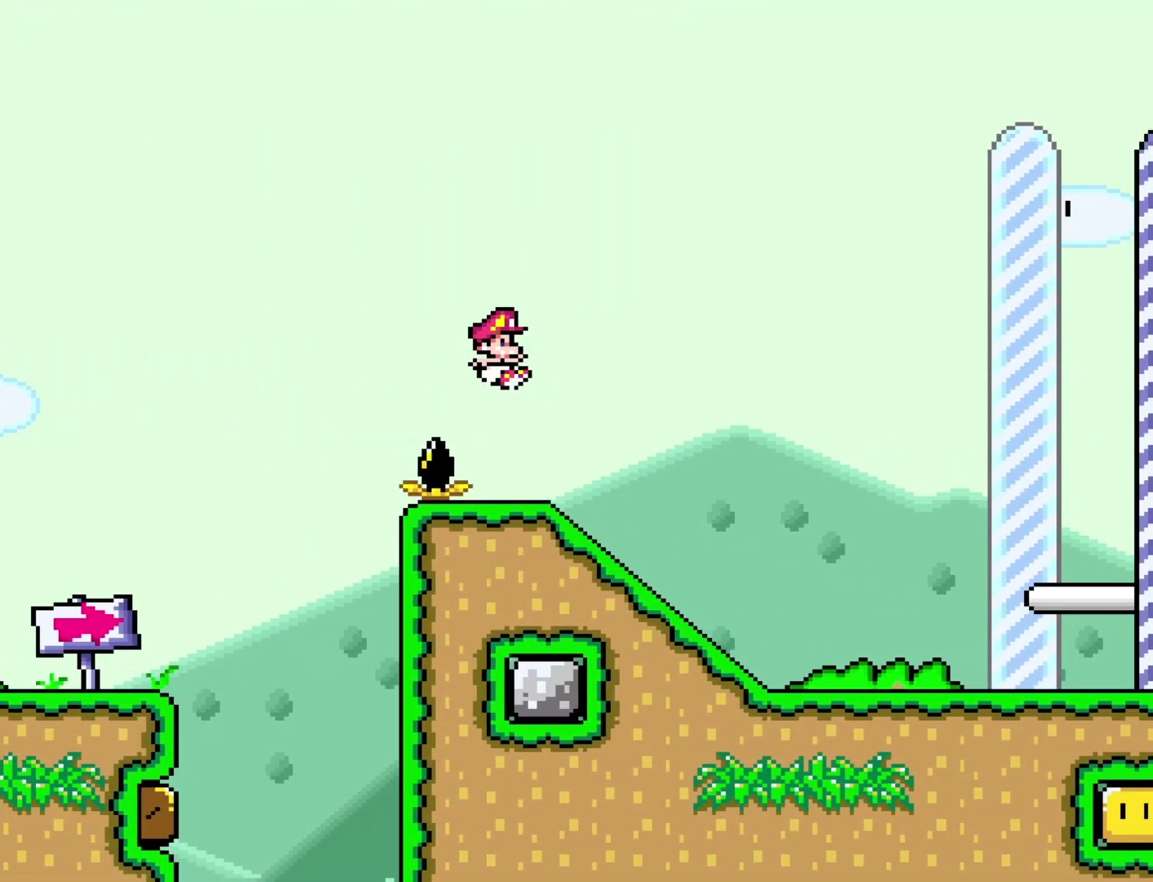
{"buttons": ["B", "Y", "DPAD_DOWN"], "events": [[300, "B", "down"]]}
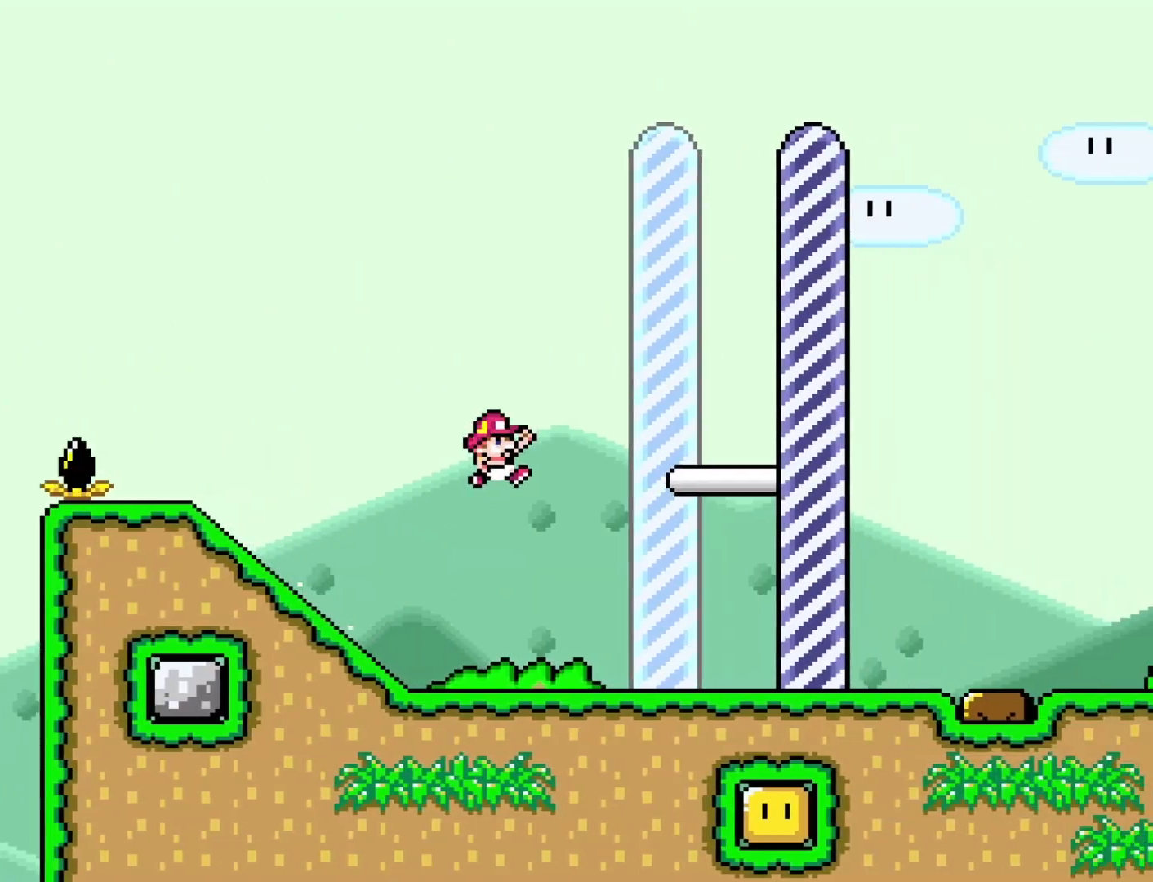
{"buttons": ["Y", "DPAD_DOWN"], "events": [[100, "B", "up"]]}
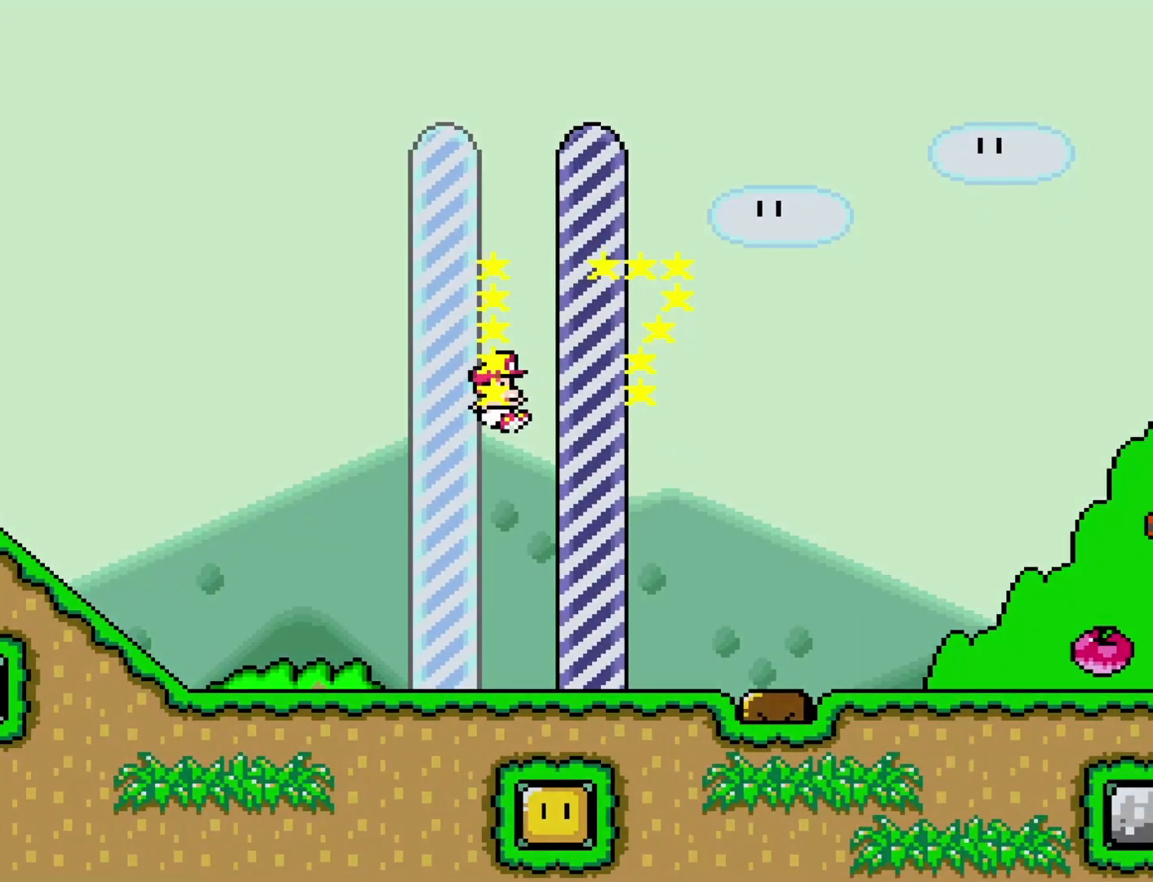
{"buttons": [], "events": [[17, "DPAD_DOWN", "up"], [17, "Y", "up"]]}